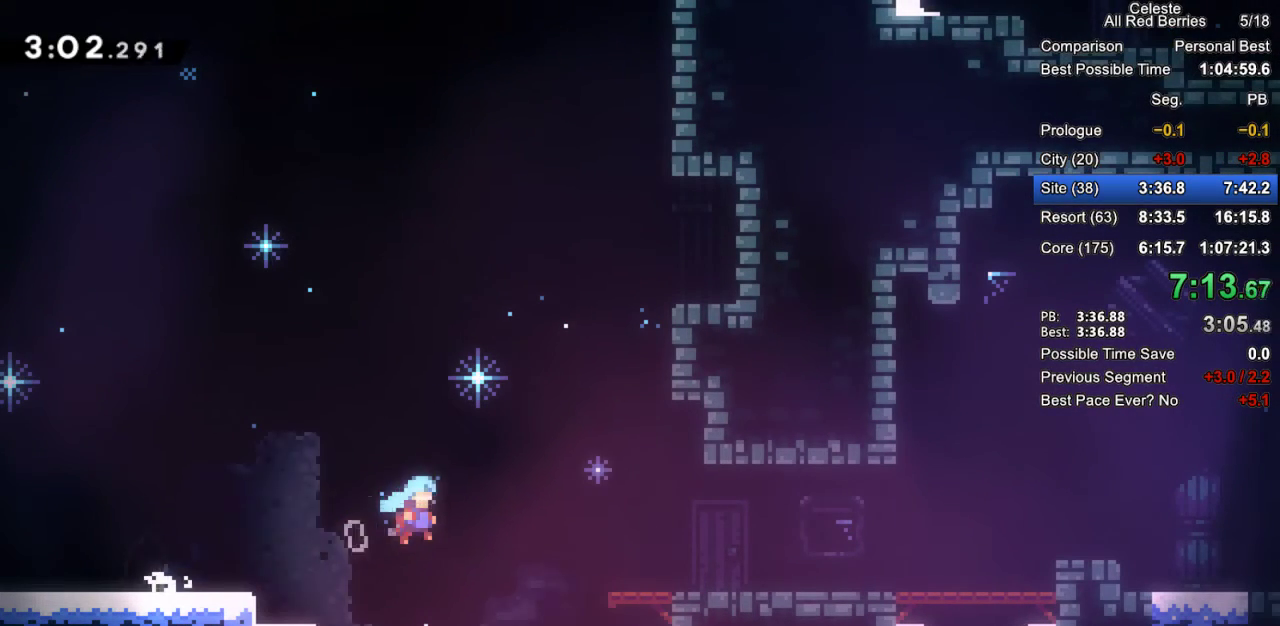
Gameplay with keyboard; each line is a JSON object with the keys held at the frame after it. "events" lists presses ("down") and releases ("up") of "dash", "demo", "down", "grab", "jump", "jump2", "left", "pause", "right" and "up" between this image and that frame as [ms after this image, input, new state], when the widget could be followed in between. No other keys are recorded. Mouse input is not recorded. Key names are as the overlay labels them; some are game actions (e.g. jump) rather than physical keys.
{"keys": ["dash", "down", "grab", "jump2", "right"], "events": [[17, "dash", "up"], [167, "jump2", "up"], [300, "dash", "down"], [350, "jump2", "down"]]}
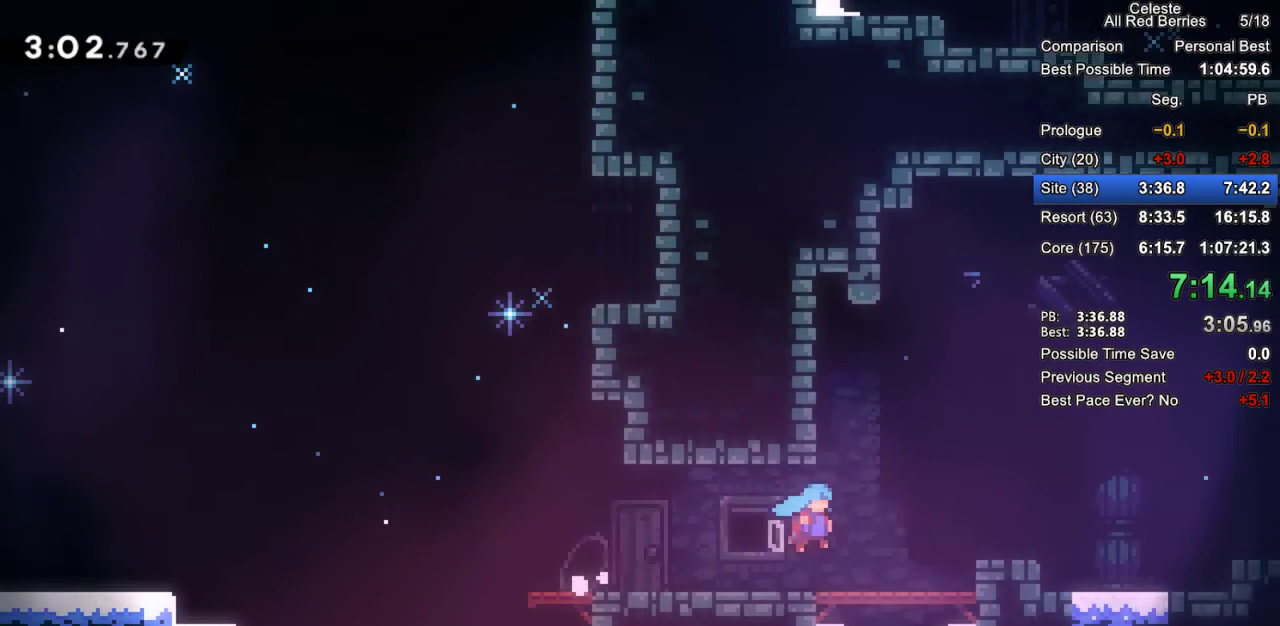
{"keys": ["dash", "down", "grab", "right"], "events": [[33, "dash", "up"], [83, "jump2", "up"], [217, "dash", "down"], [267, "jump2", "down"], [367, "dash", "up"], [367, "jump2", "up"], [500, "dash", "down"]]}
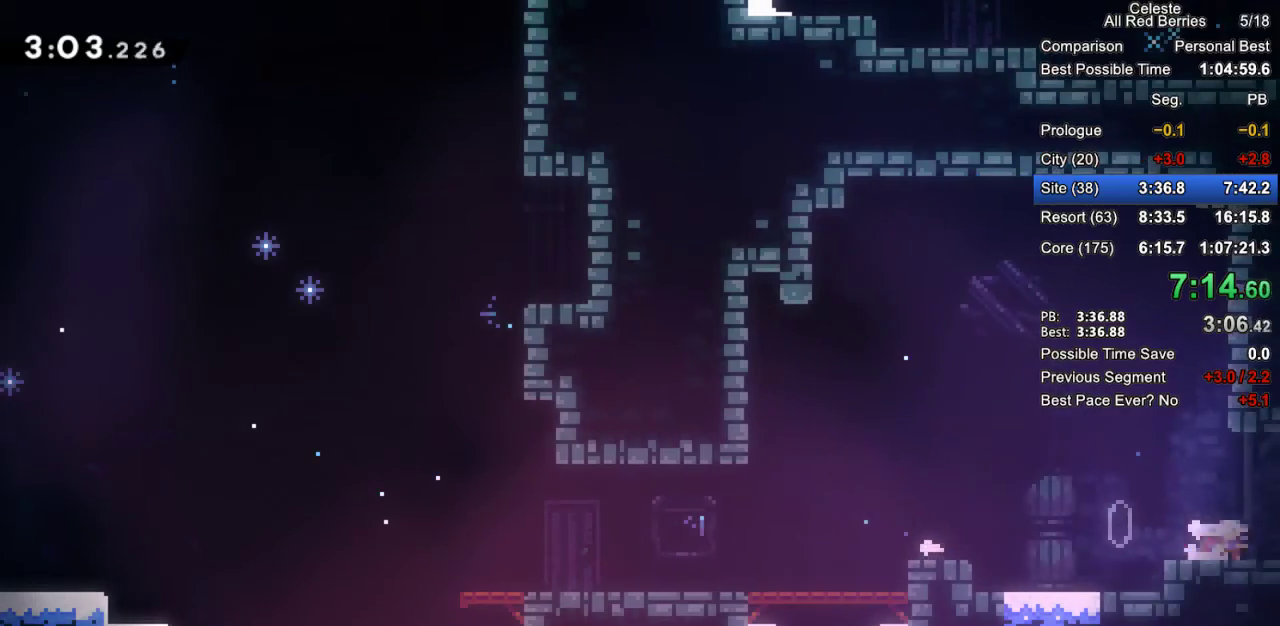
{"keys": ["grab", "right"], "events": [[100, "jump2", "down"], [150, "dash", "up"], [150, "jump2", "up"], [183, "down", "up"]]}
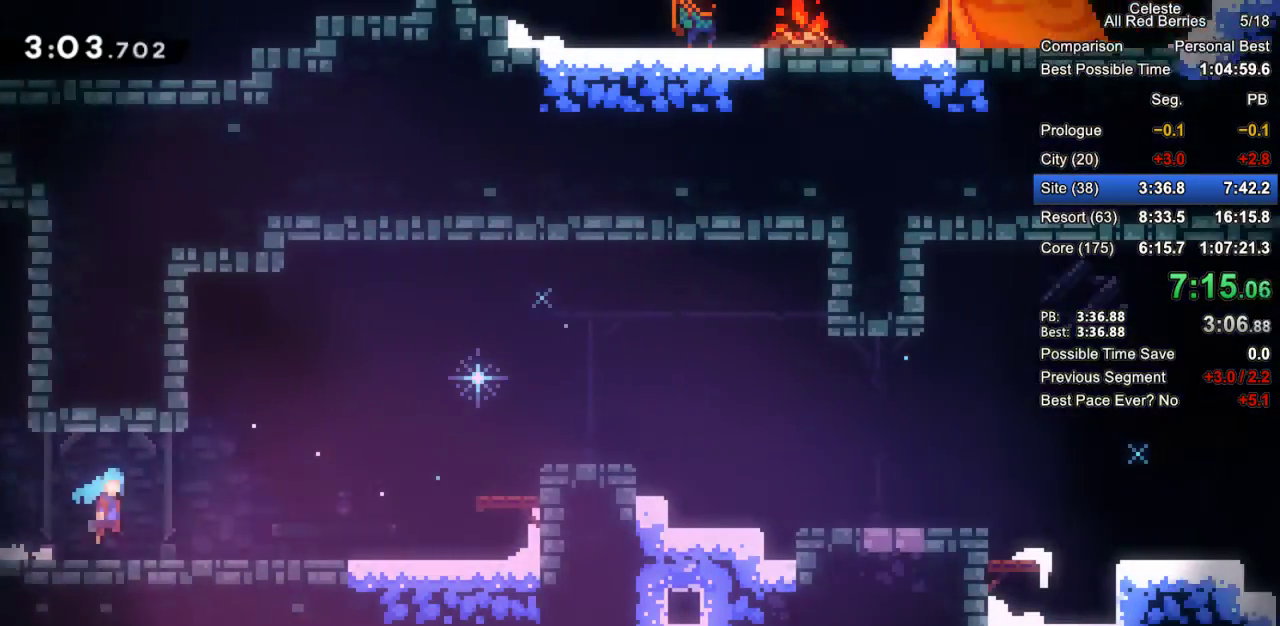
{"keys": ["grab", "jump2", "right"], "events": [[400, "jump2", "down"]]}
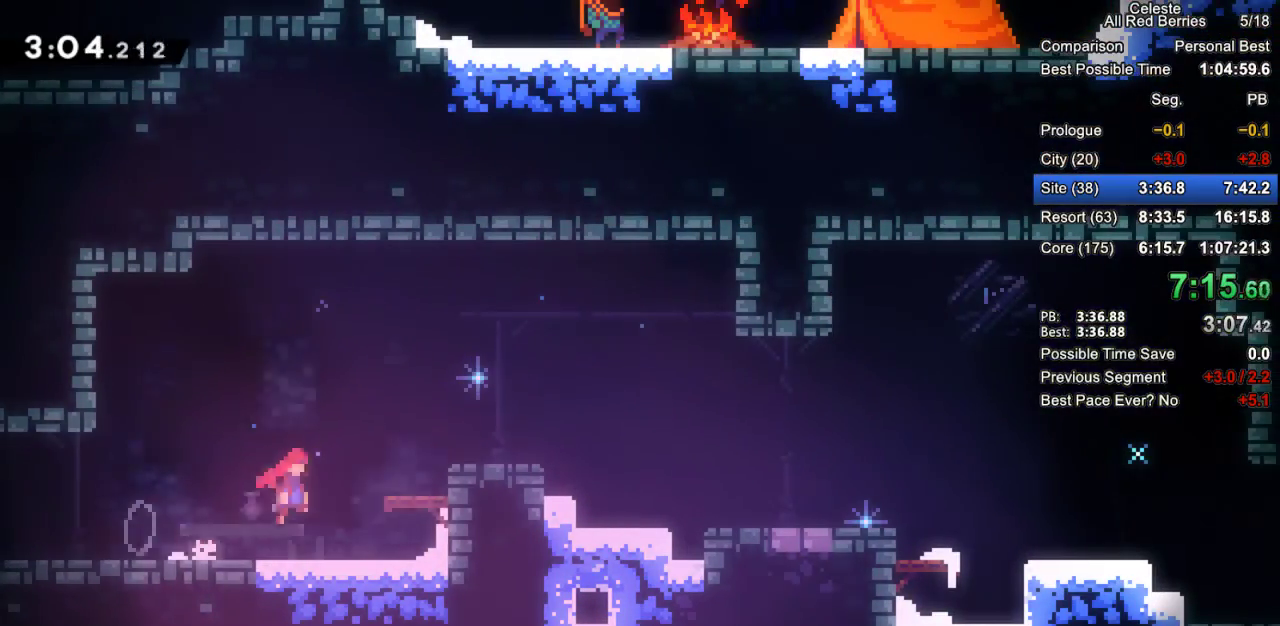
{"keys": ["down", "grab", "right"], "events": [[133, "jump2", "up"], [167, "demo", "down"], [267, "demo", "up"], [317, "jump2", "down"], [500, "down", "down"], [500, "jump2", "up"]]}
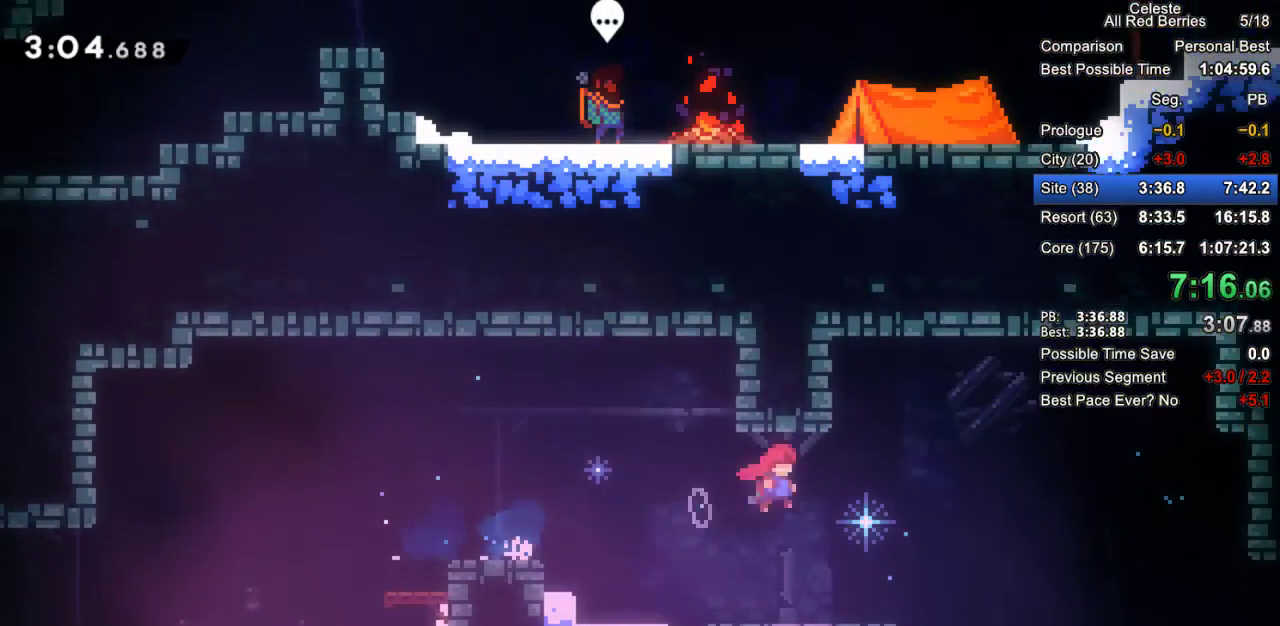
{"keys": ["down", "grab", "jump2", "right"], "events": [[100, "dash", "down"], [233, "dash", "up"], [383, "jump2", "down"]]}
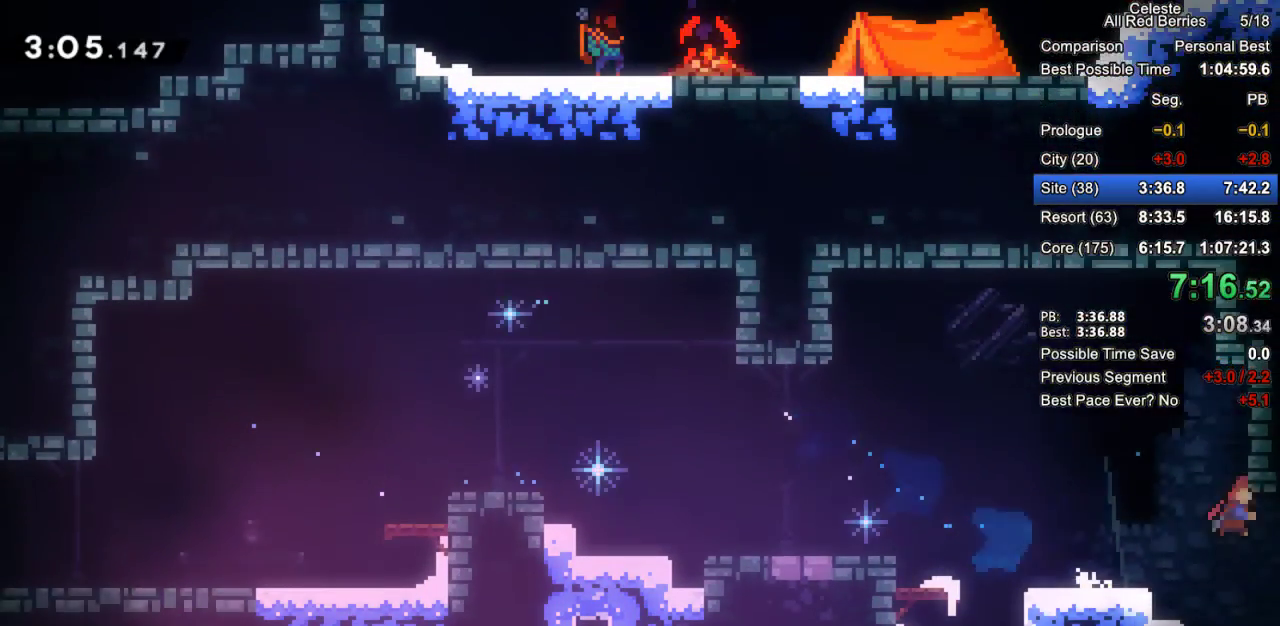
{"keys": ["down", "grab", "right"], "events": [[17, "dash", "down"], [17, "jump2", "up"], [250, "dash", "up"]]}
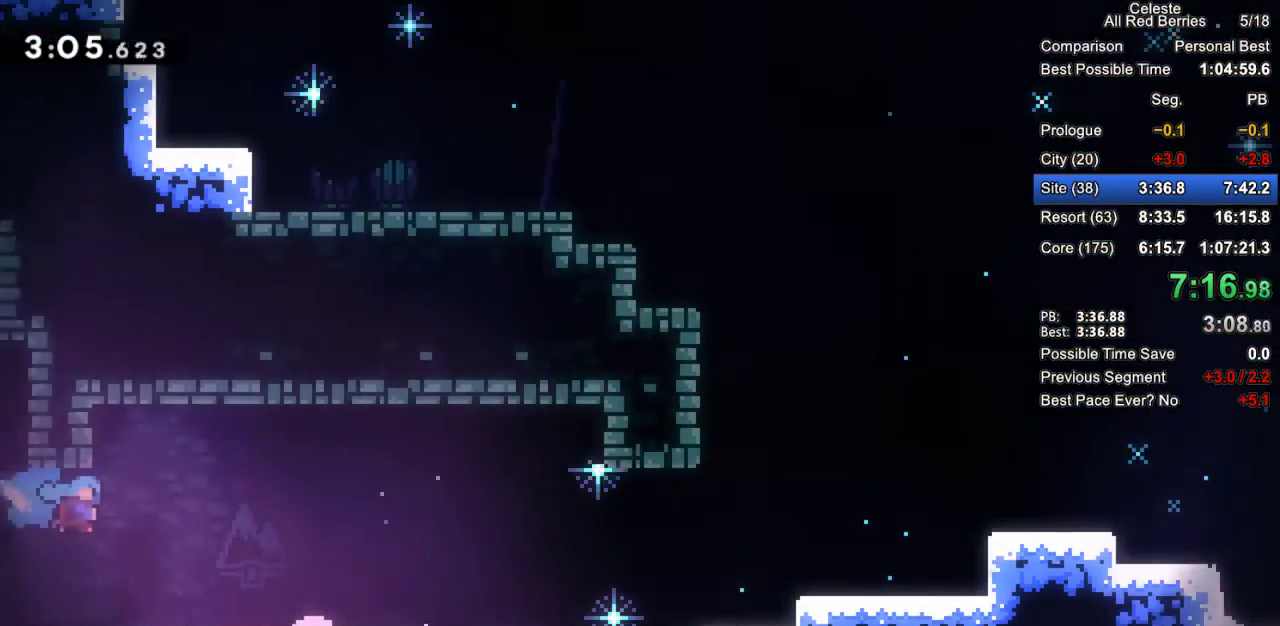
{"keys": ["grab", "jump2", "right"], "events": [[133, "down", "up"], [450, "jump2", "down"]]}
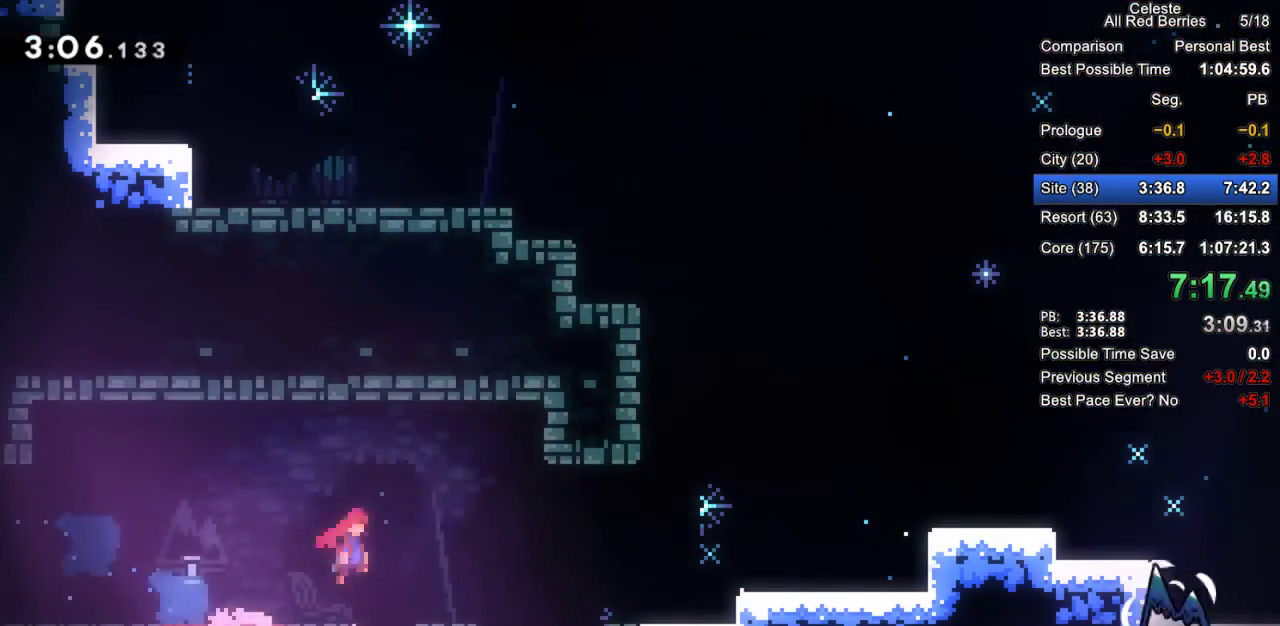
{"keys": ["grab", "jump2", "right"], "events": [[283, "jump2", "up"], [417, "jump2", "down"]]}
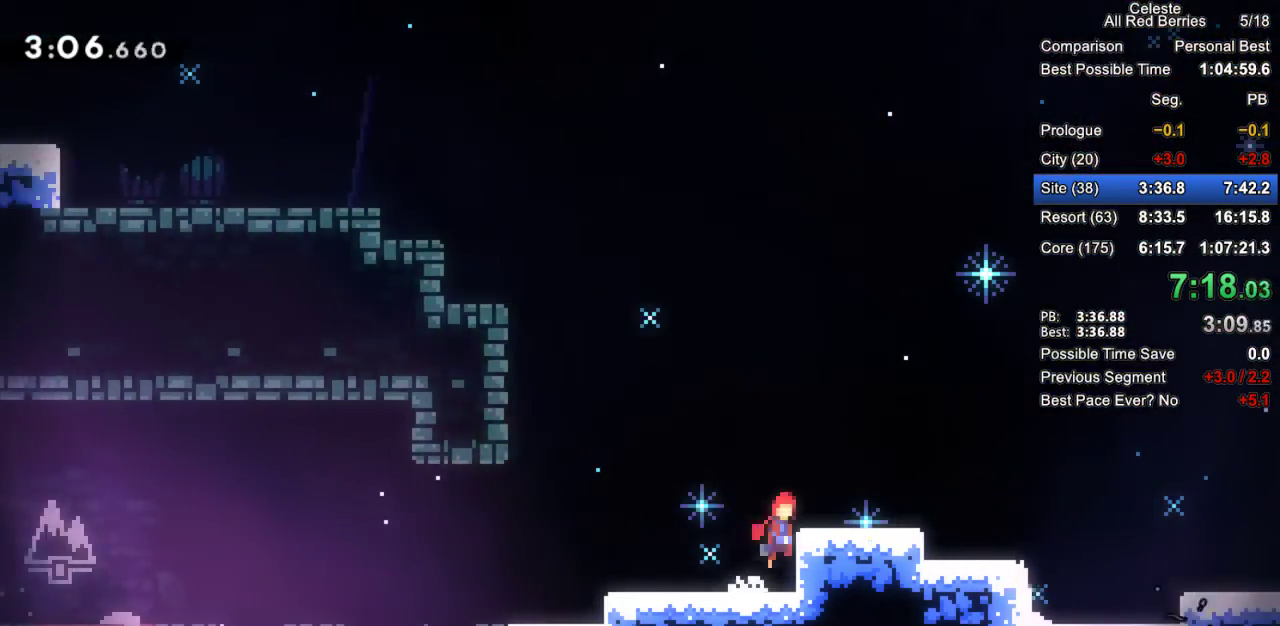
{"keys": ["down", "grab", "jump2", "right"], "events": [[150, "down", "down"], [150, "jump2", "up"], [200, "dash", "down"], [300, "dash", "up"], [400, "jump2", "down"]]}
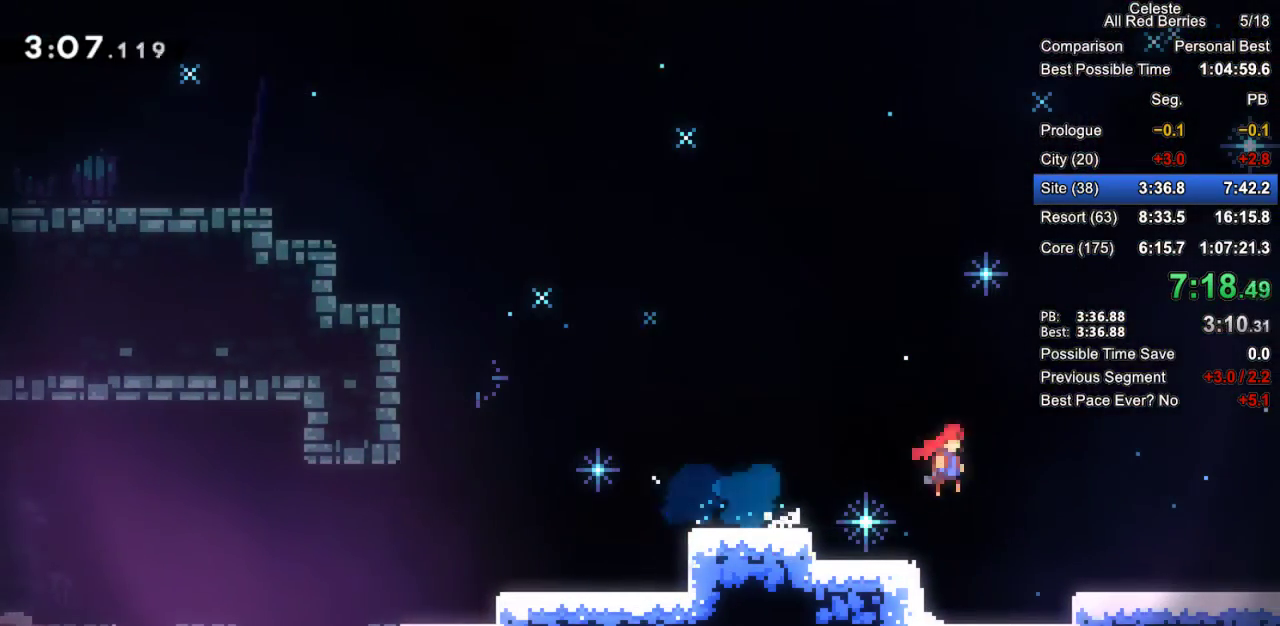
{"keys": ["grab", "jump2", "right"], "events": [[33, "jump2", "up"], [83, "dash", "down"], [167, "dash", "up"], [267, "jump2", "down"], [317, "down", "up"]]}
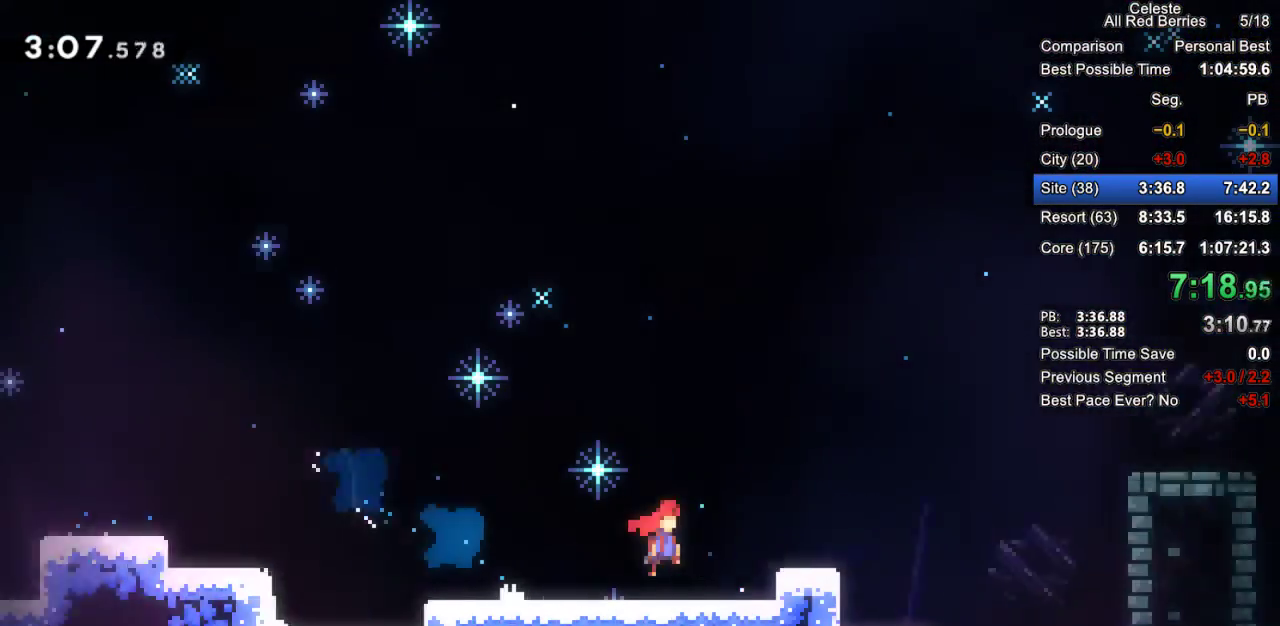
{"keys": ["grab", "jump2", "right"], "events": []}
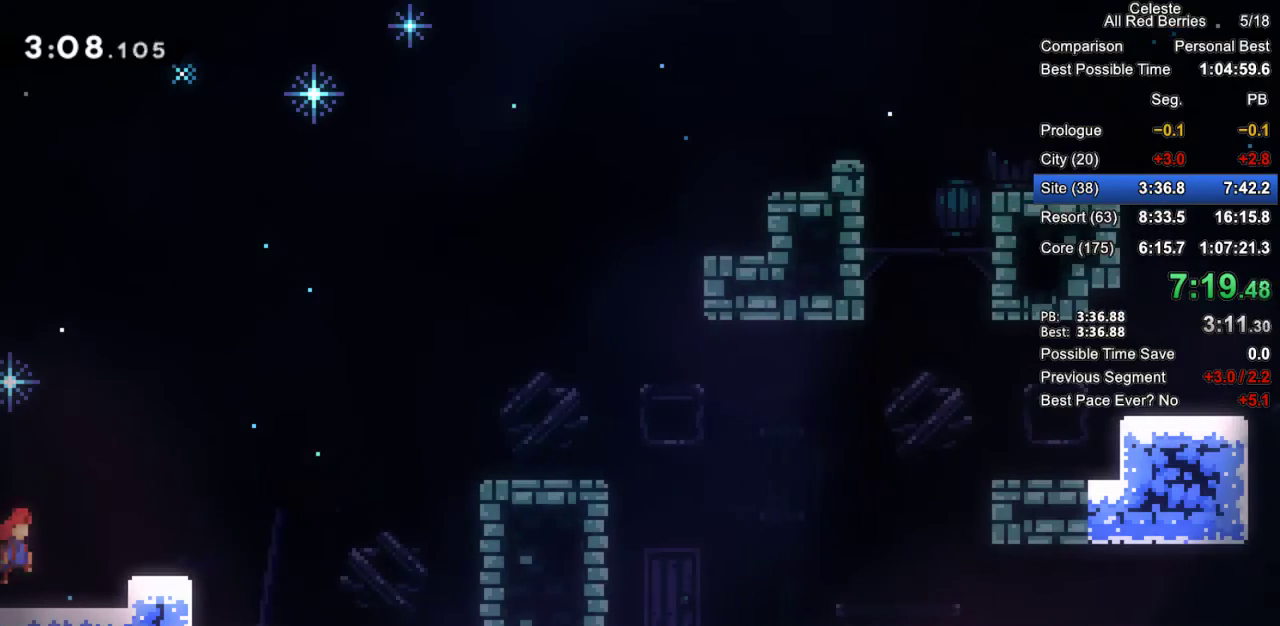
{"keys": ["grab", "jump2"], "events": [[117, "dash", "down"], [117, "jump2", "up"], [250, "dash", "up"], [300, "jump2", "down"], [483, "right", "up"]]}
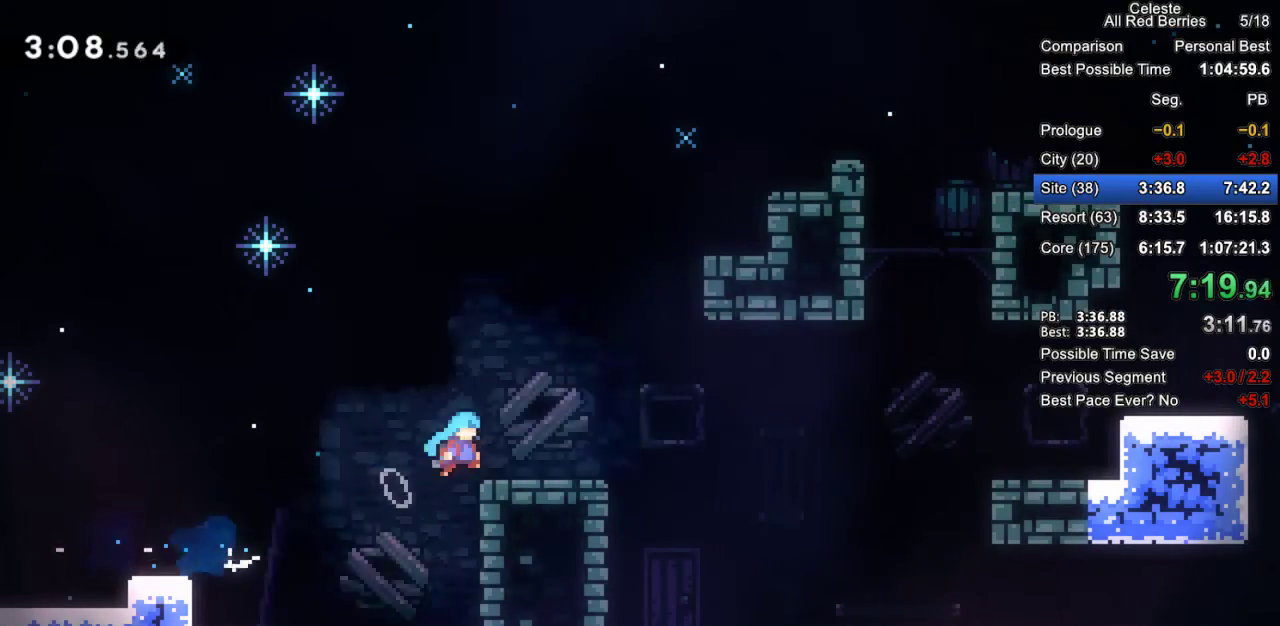
{"keys": ["dash", "down", "grab", "right"], "events": [[33, "jump2", "up"], [217, "left", "down"], [417, "down", "down"], [417, "left", "up"], [417, "right", "down"], [450, "dash", "down"]]}
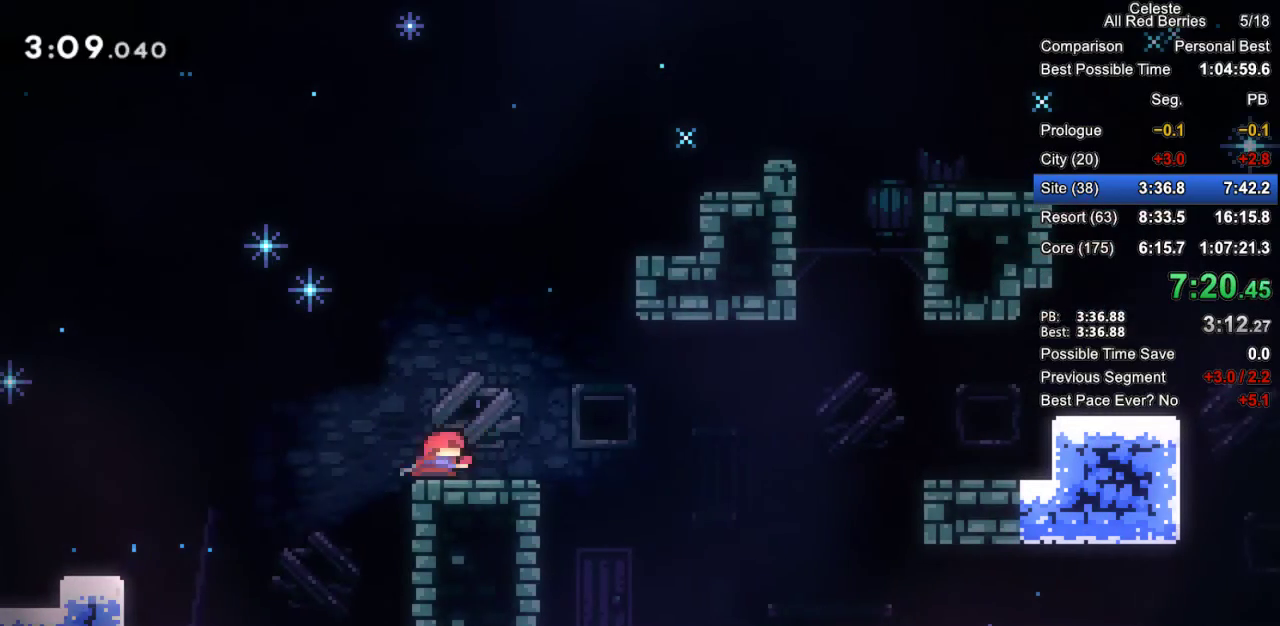
{"keys": ["down", "grab", "right"], "events": [[50, "dash", "up"], [150, "jump2", "down"], [183, "dash", "down"], [283, "jump2", "up"], [467, "dash", "up"]]}
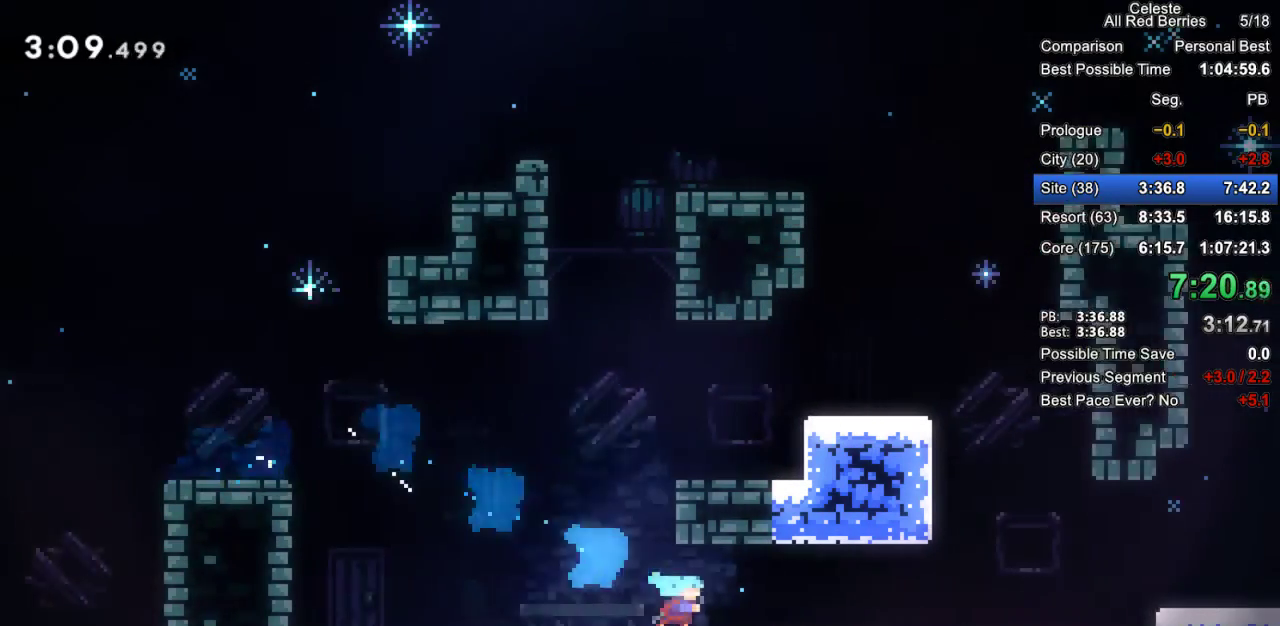
{"keys": ["dash", "down", "grab", "right"], "events": [[117, "jump2", "down"], [350, "jump2", "up"], [400, "dash", "down"]]}
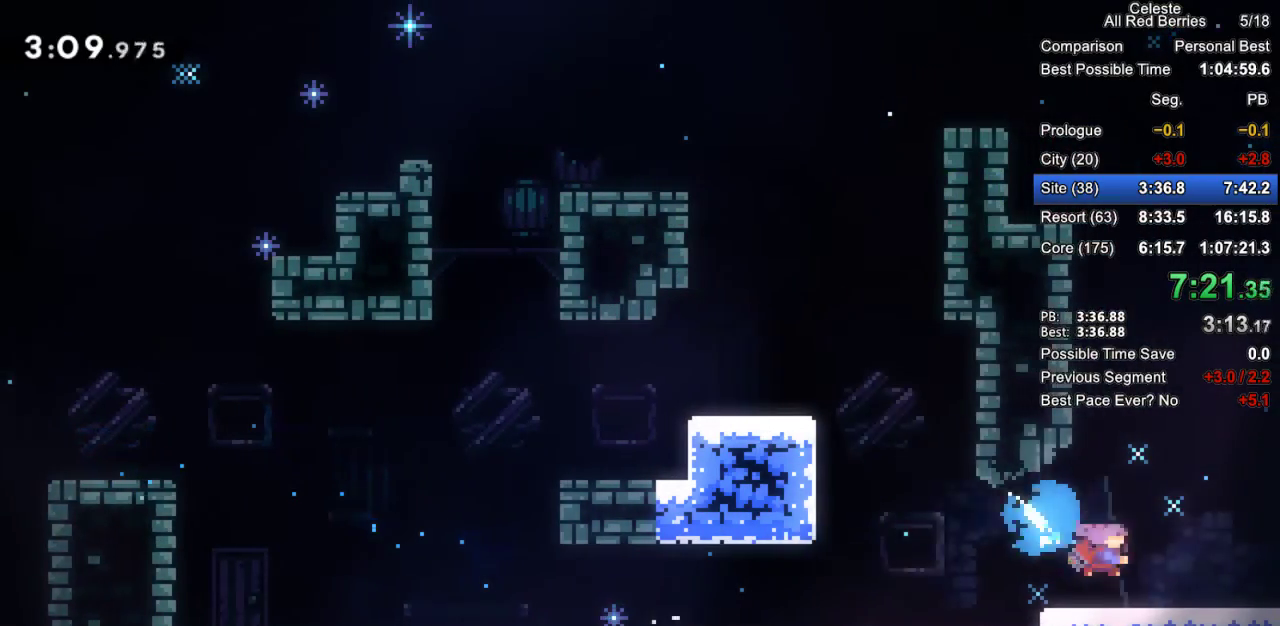
{"keys": ["grab", "jump2", "right"], "events": [[33, "dash", "up"], [83, "down", "up"], [133, "jump2", "down"]]}
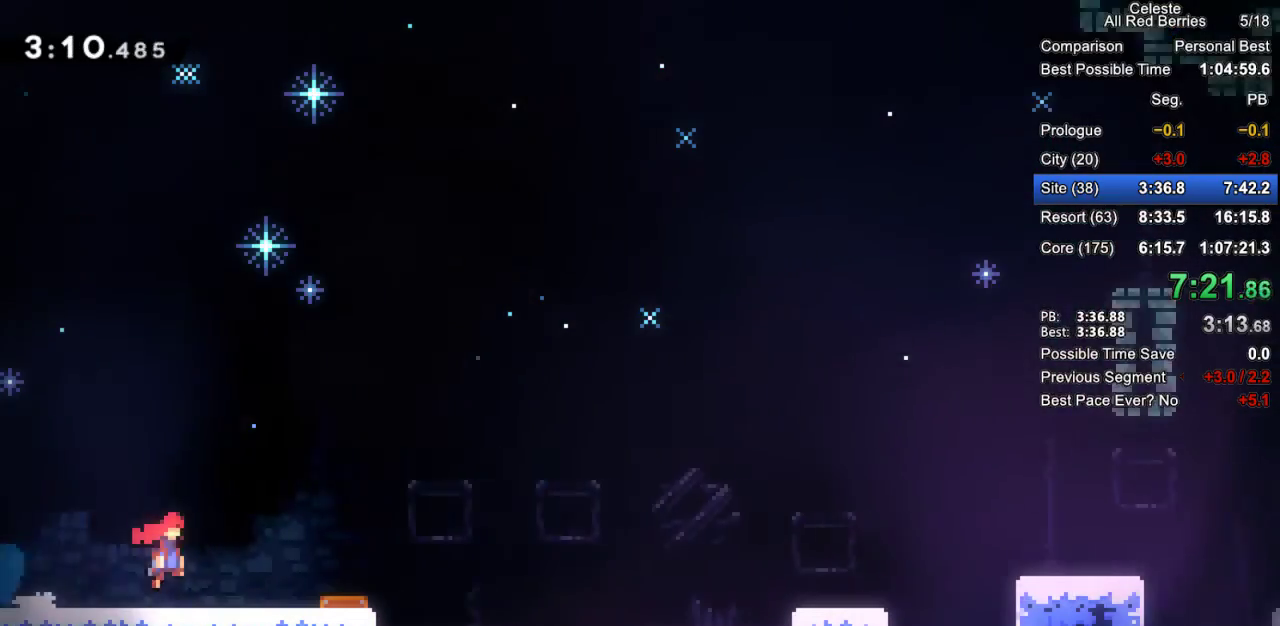
{"keys": ["grab", "jump2", "right"], "events": []}
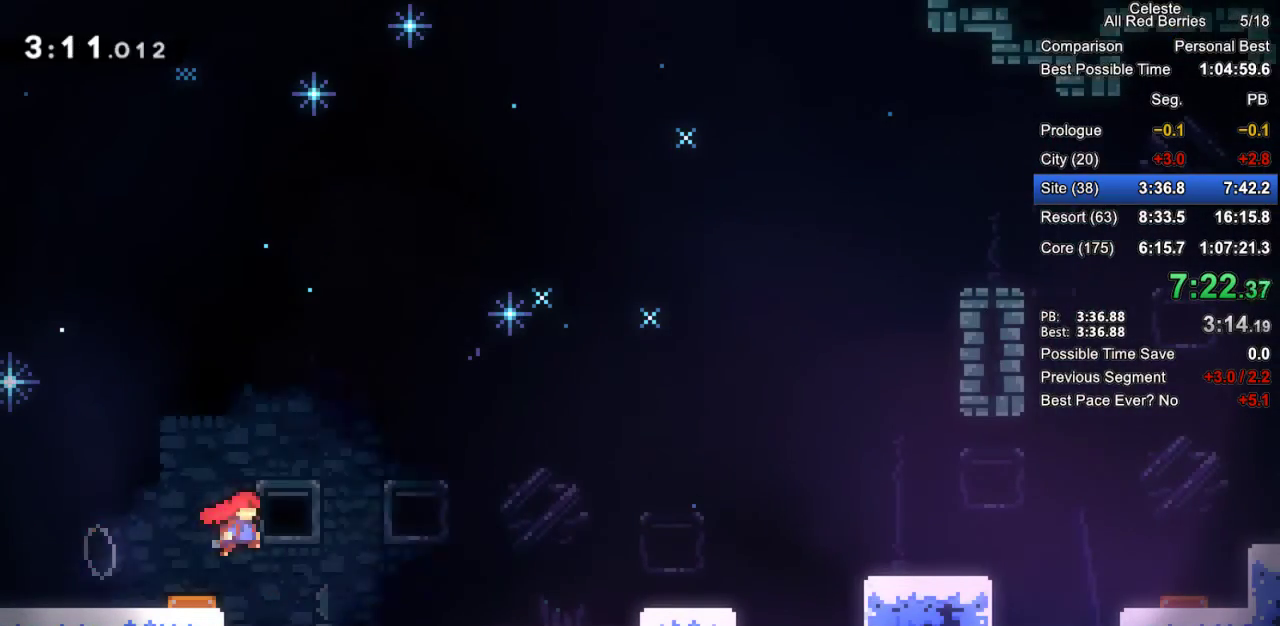
{"keys": ["grab", "right"], "events": [[17, "jump2", "up"], [67, "dash", "down"], [200, "dash", "up"]]}
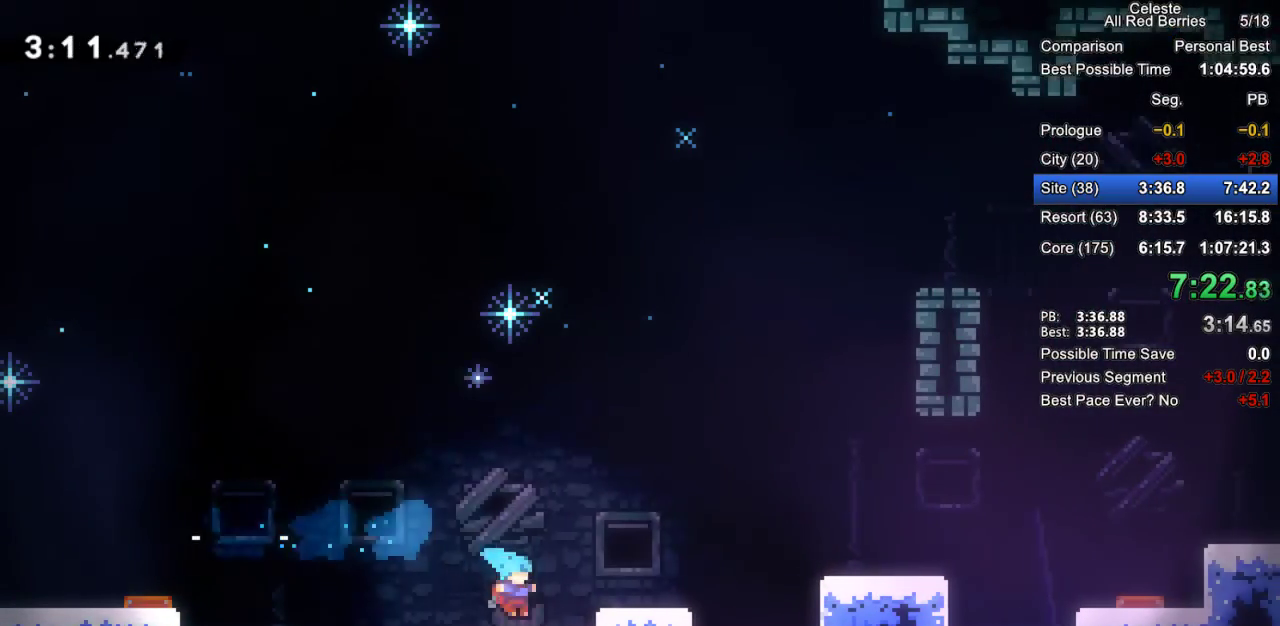
{"keys": ["grab", "right"], "events": [[33, "dash", "down"], [133, "jump2", "down"], [217, "dash", "up"], [317, "jump2", "up"]]}
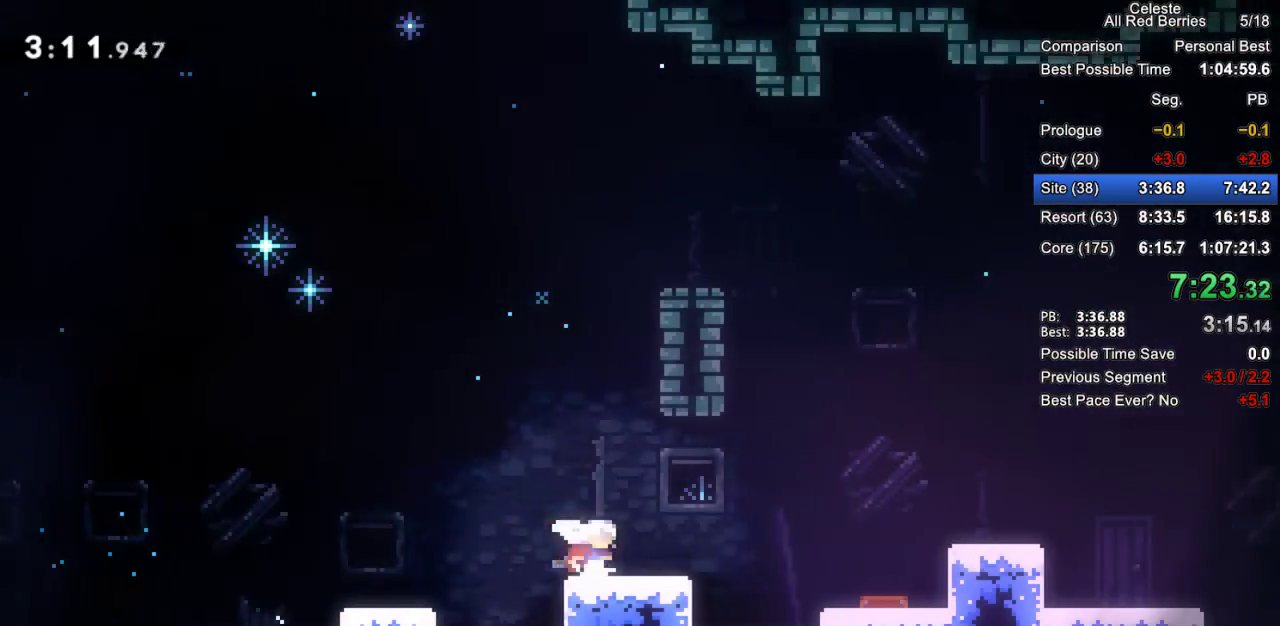
{"keys": ["grab", "right"], "events": [[50, "dash", "down"], [183, "jump2", "down"], [233, "dash", "up"], [383, "jump2", "up"]]}
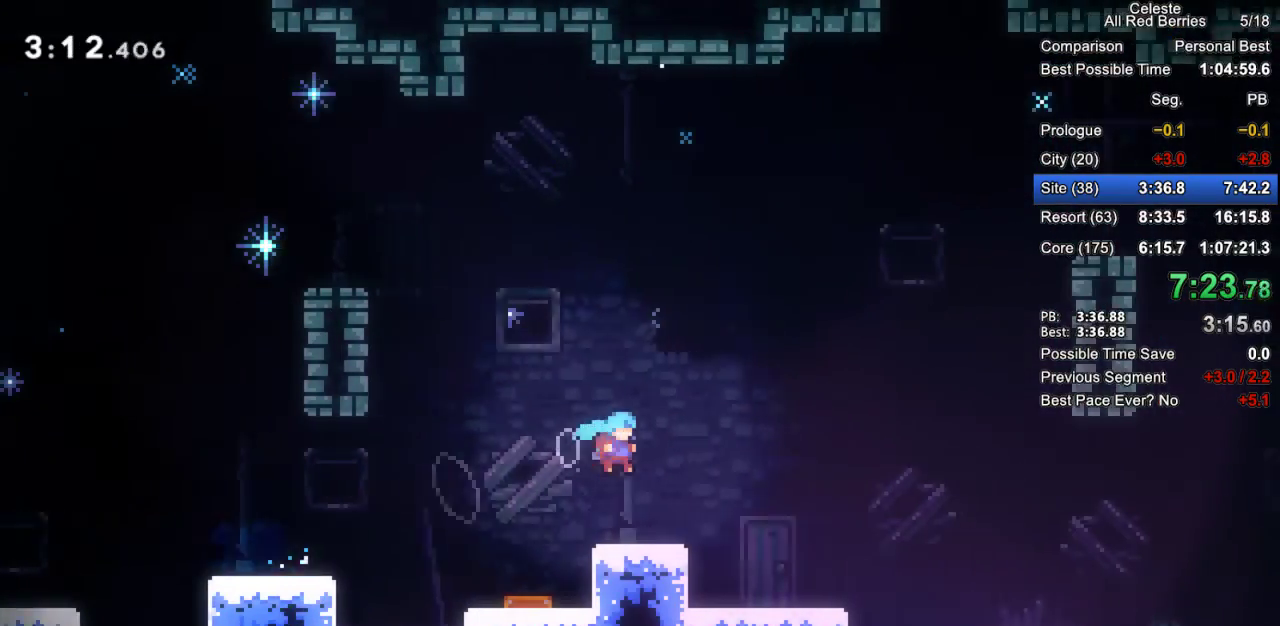
{"keys": ["grab", "jump2", "right"], "events": [[167, "jump2", "down"]]}
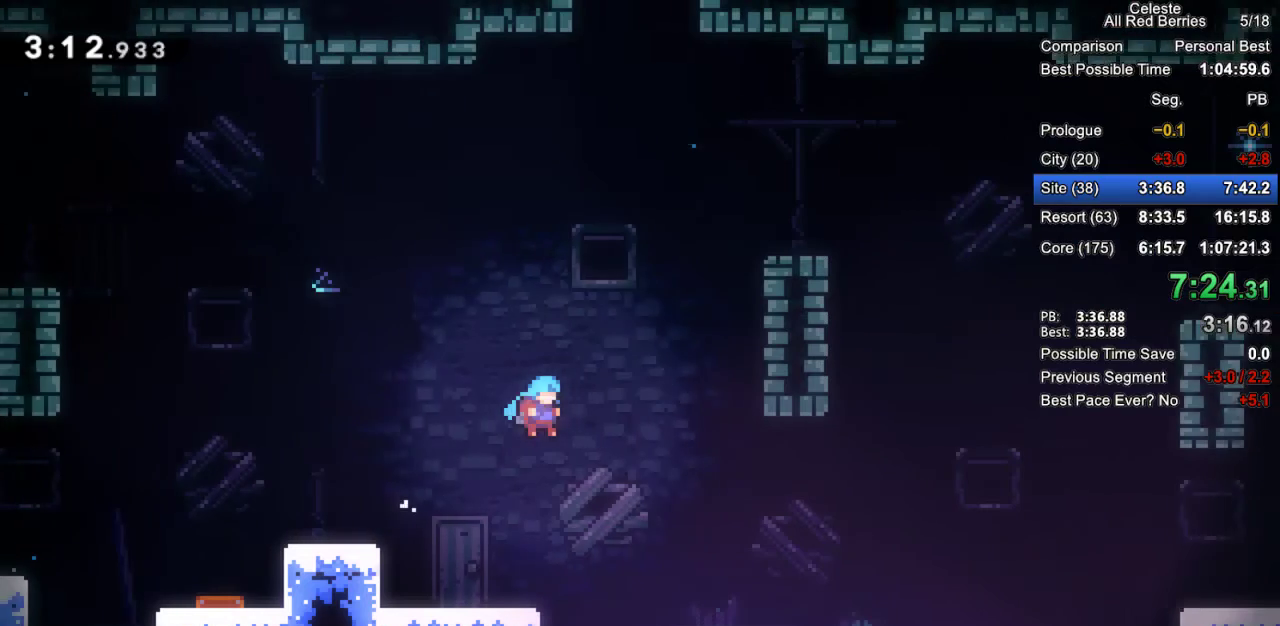
{"keys": ["grab", "right"], "events": [[33, "jump2", "up"], [267, "right", "up"], [450, "right", "down"]]}
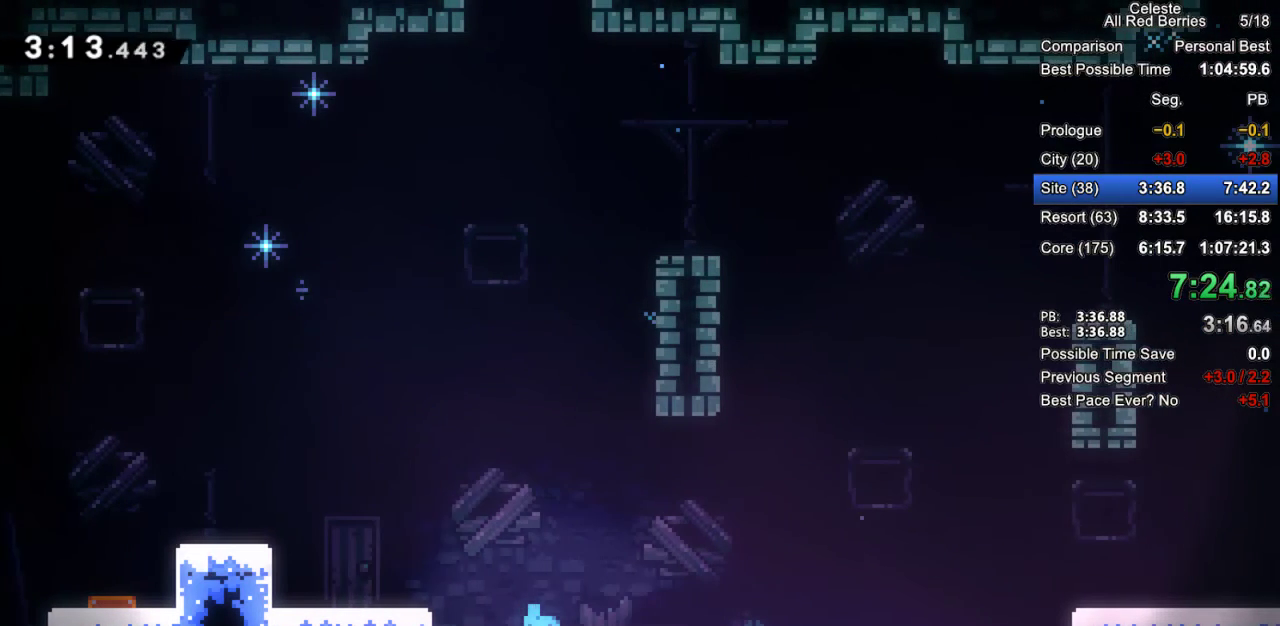
{"keys": ["grab"], "events": [[133, "jump2", "down"], [183, "right", "up"], [233, "right", "down"], [283, "jump2", "up"], [333, "right", "up"]]}
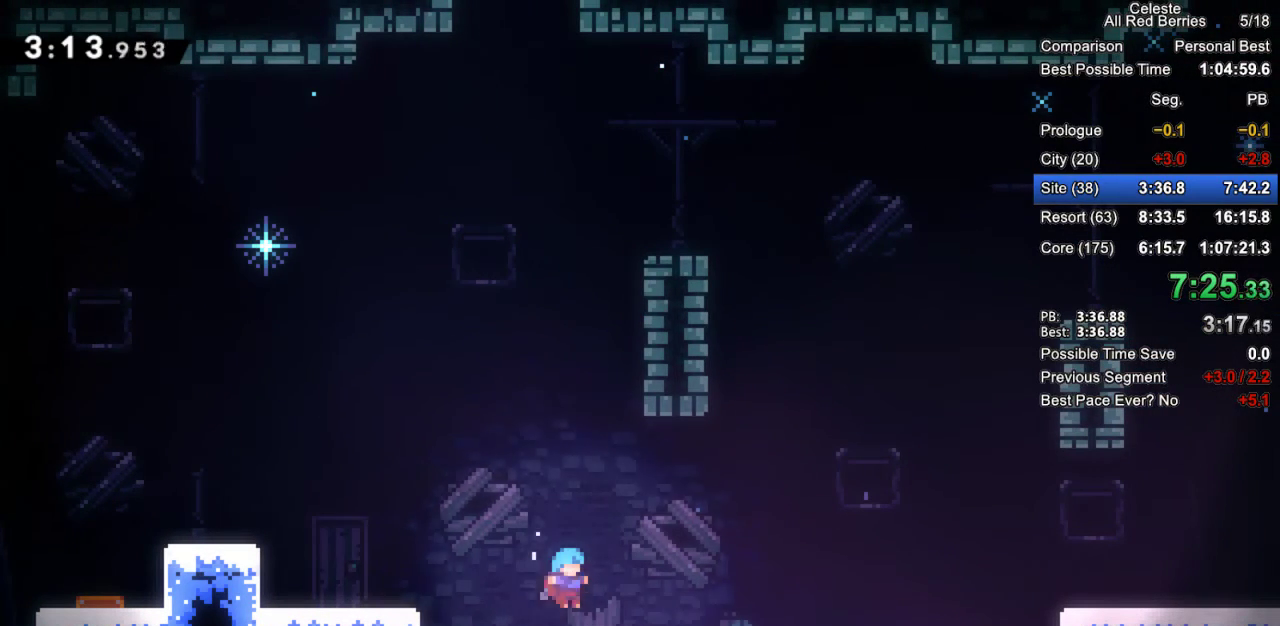
{"keys": ["dash", "grab", "up"], "events": [[17, "right", "down"], [117, "jump2", "down"], [117, "right", "up"], [300, "jump2", "up"], [300, "up", "down"], [350, "dash", "down"]]}
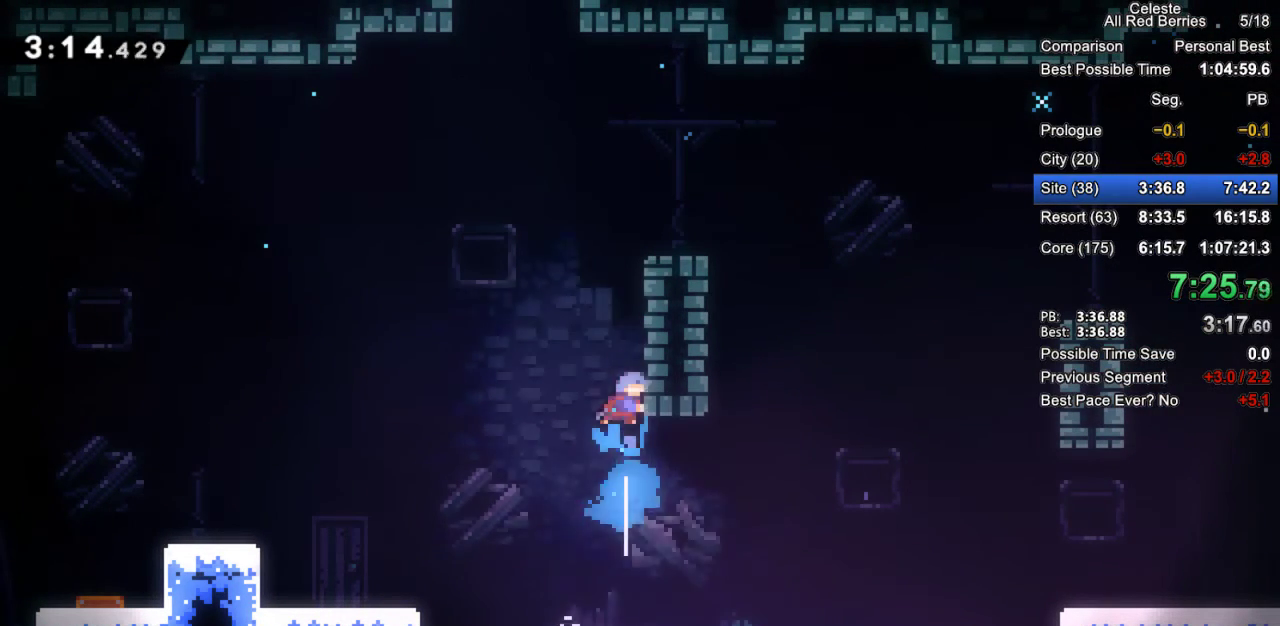
{"keys": ["grab"], "events": [[83, "dash", "up"], [83, "right", "down"], [133, "jump2", "down"], [133, "up", "up"], [217, "jump2", "up"], [267, "jump2", "down"], [400, "jump2", "up"], [450, "right", "up"]]}
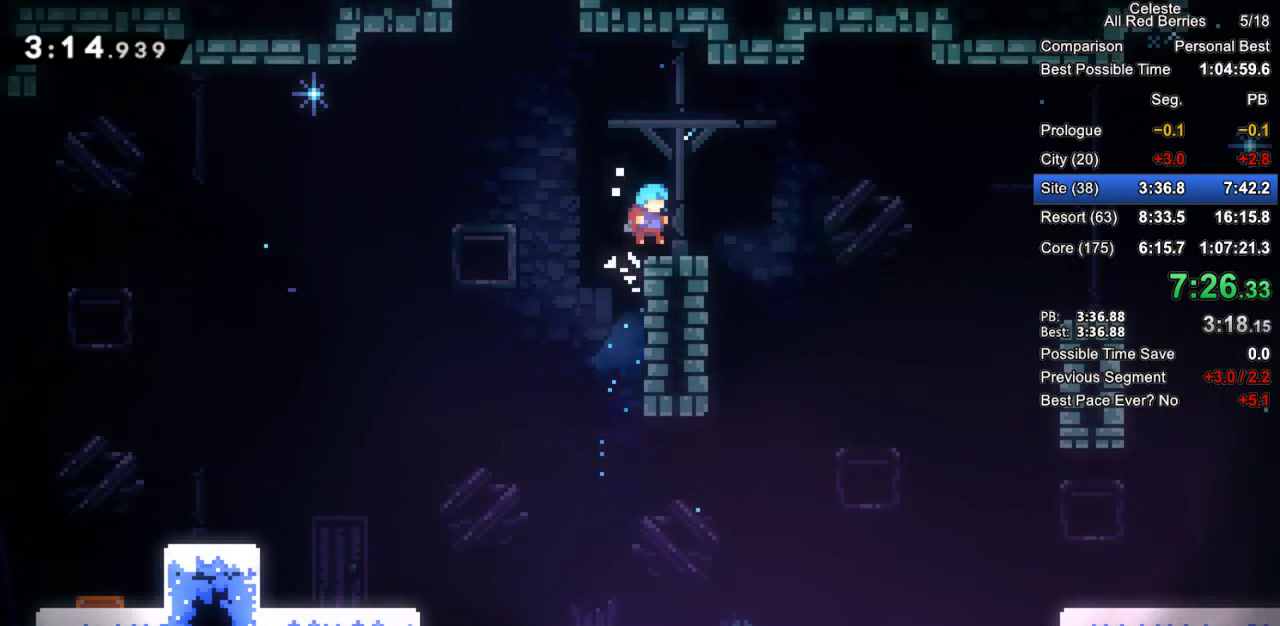
{"keys": ["dash", "grab", "up"], "events": [[100, "left", "down"], [150, "jump2", "down"], [333, "jump2", "up"], [333, "up", "down"], [383, "dash", "down"], [383, "left", "up"]]}
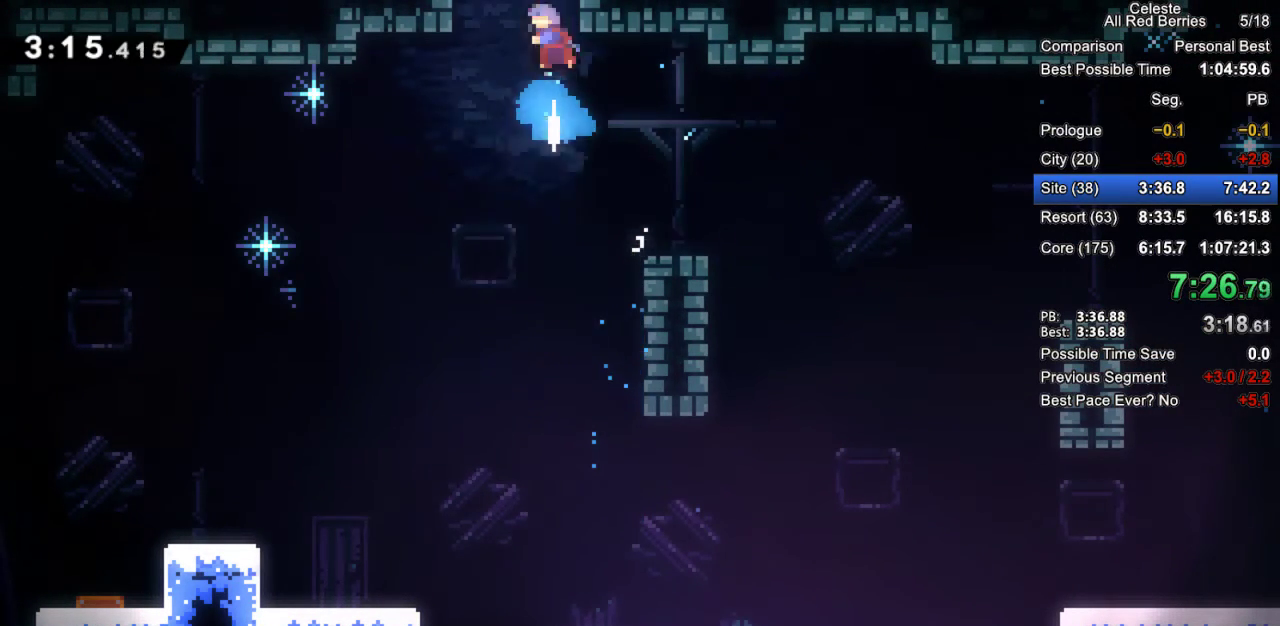
{"keys": ["grab"], "events": [[67, "dash", "up"], [483, "up", "up"]]}
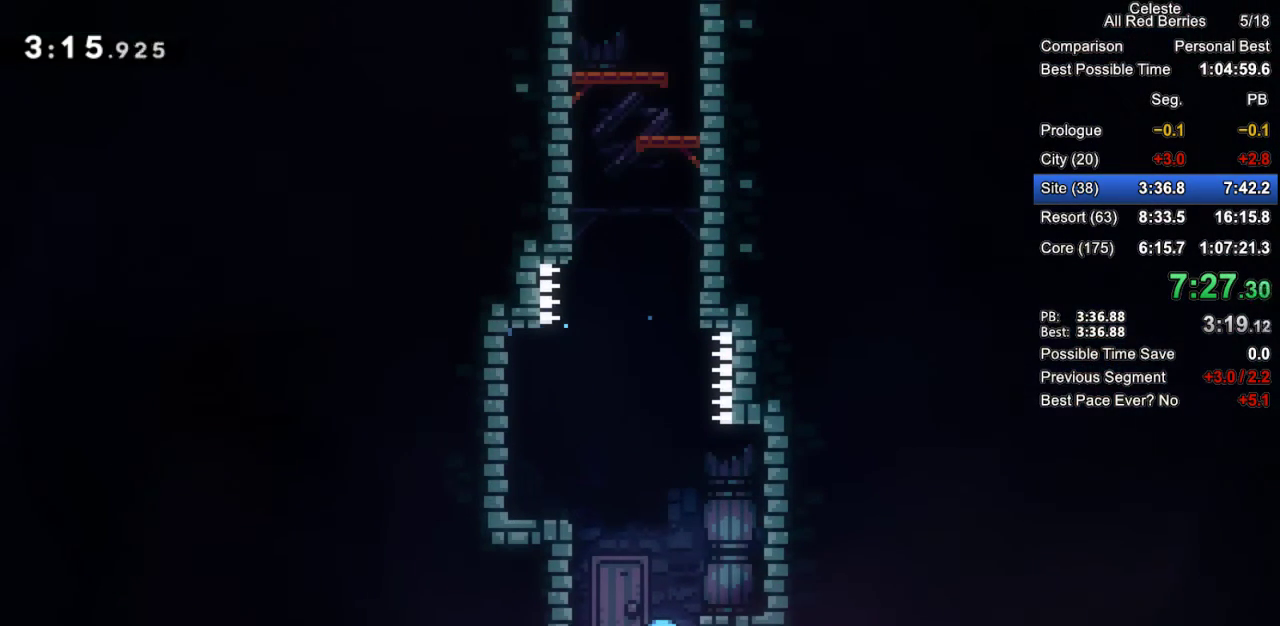
{"keys": ["grab", "jump2", "left"], "events": [[133, "left", "down"], [267, "jump2", "down"]]}
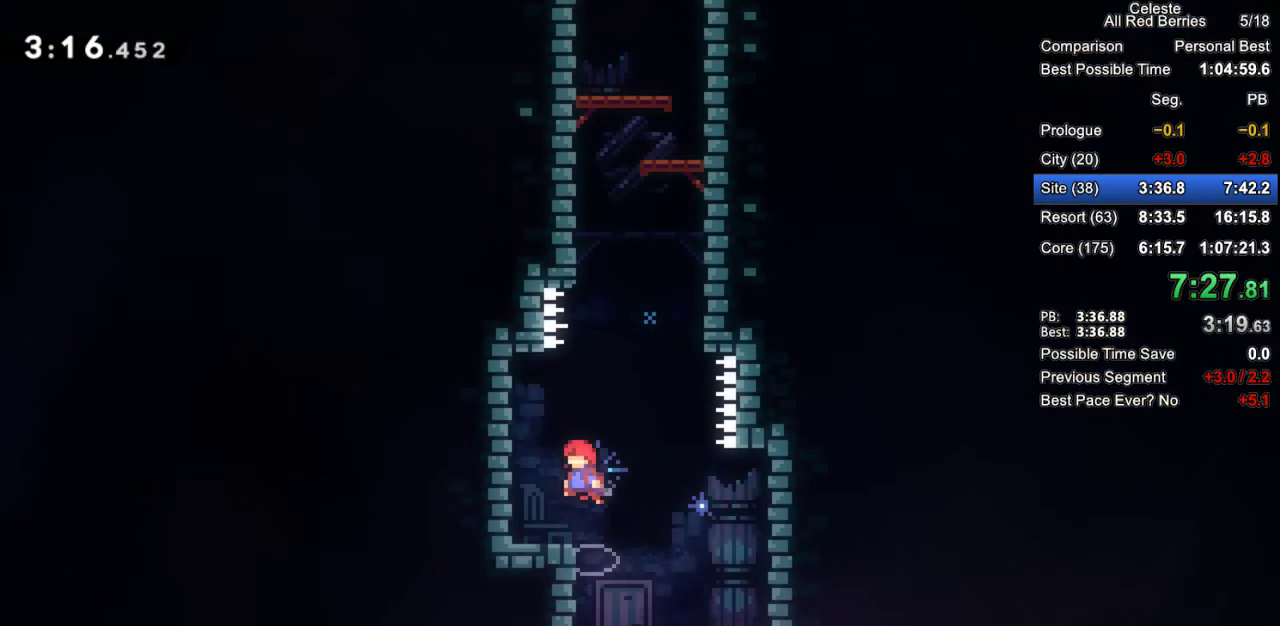
{"keys": ["grab", "right"], "events": [[150, "jump2", "up"], [183, "left", "up"], [183, "right", "down"], [233, "jump2", "down"], [467, "jump2", "up"]]}